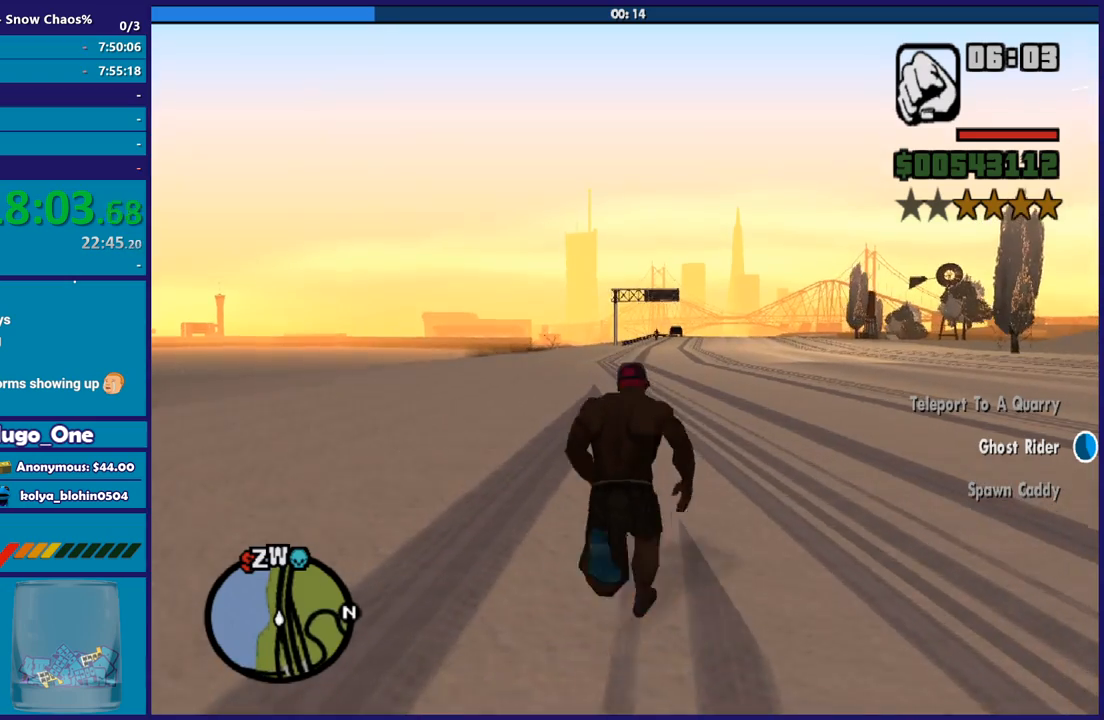
Gameplay with a controller (Xbox layout); each line is a JSON object with the inputs held at the frame after it. "button_events" lists button changes between this image and that frame as [ms after this image, input, new state], when the widget could be followed in between (sticks are given only as held states). This document gives stick clicks only as held states, not as events.
{"buttons": ["A"], "left_stick": "up", "right_stick": "center", "button_events": [[100, "A", "down"], [200, "A", "up"], [300, "A", "down"], [400, "A", "up"], [500, "A", "down"]]}
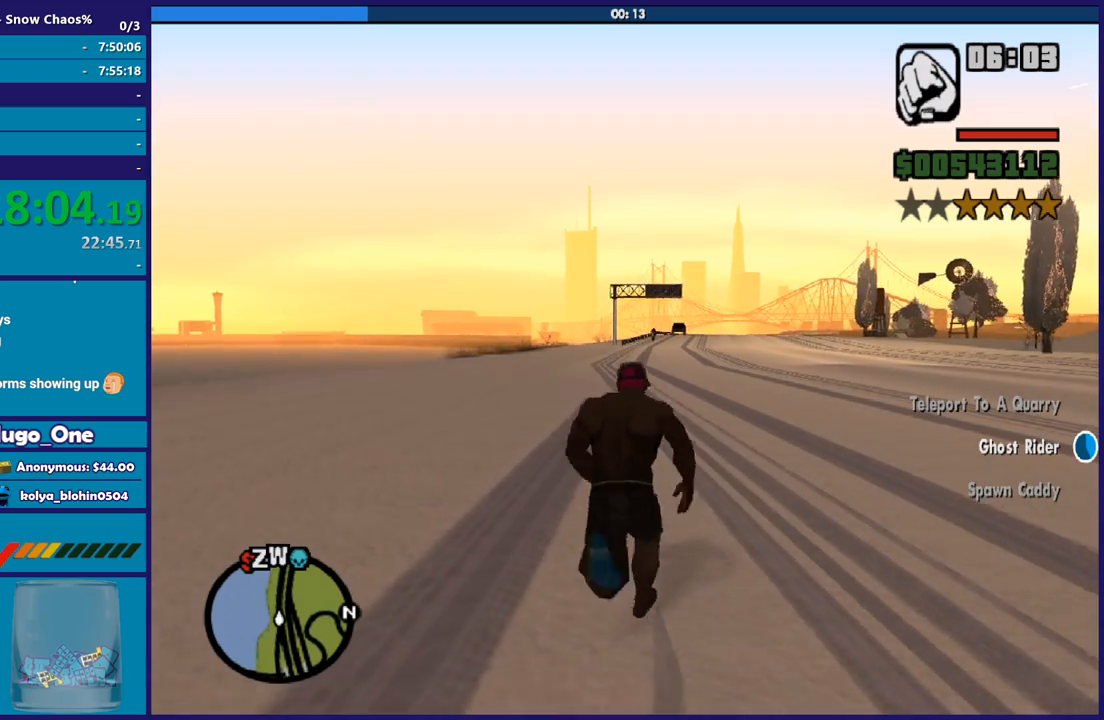
{"buttons": [], "left_stick": "up", "right_stick": "center", "button_events": [[67, "A", "up"], [201, "A", "down"], [301, "A", "up"], [368, "A", "down"], [501, "A", "up"]]}
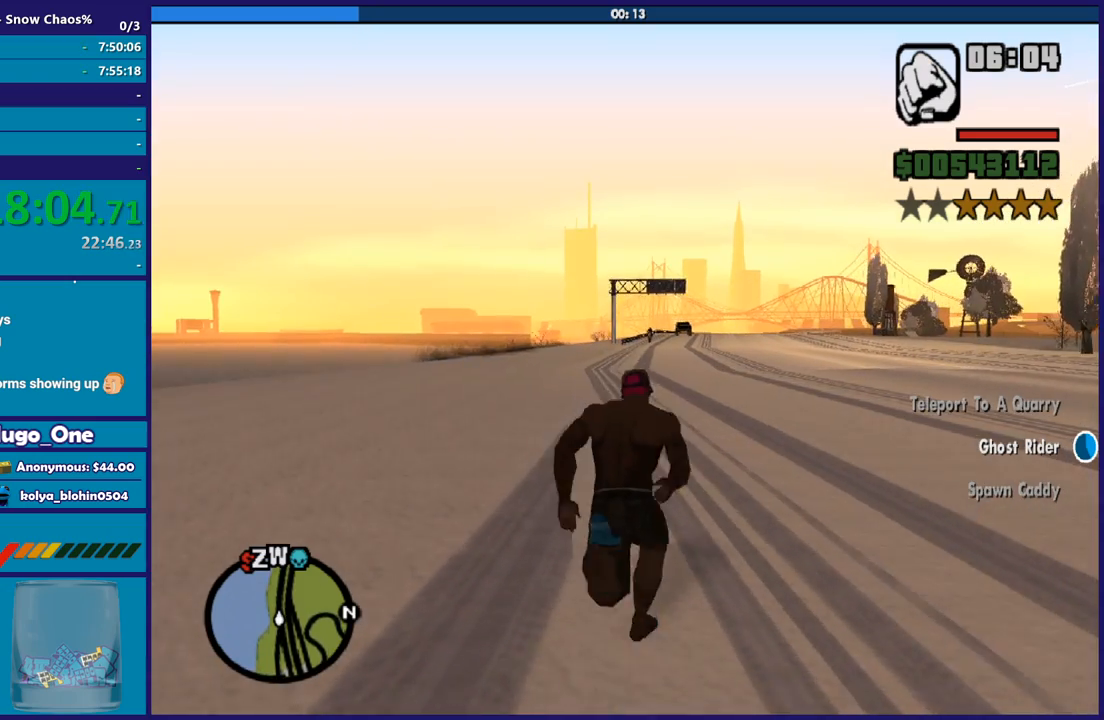
{"buttons": ["A"], "left_stick": "up", "right_stick": "center", "button_events": [[67, "A", "down"], [67, "L1", "down"], [200, "A", "up"], [200, "L1", "up"], [267, "A", "down"], [367, "A", "up"], [367, "L1", "down"], [500, "A", "down"], [500, "L1", "up"]]}
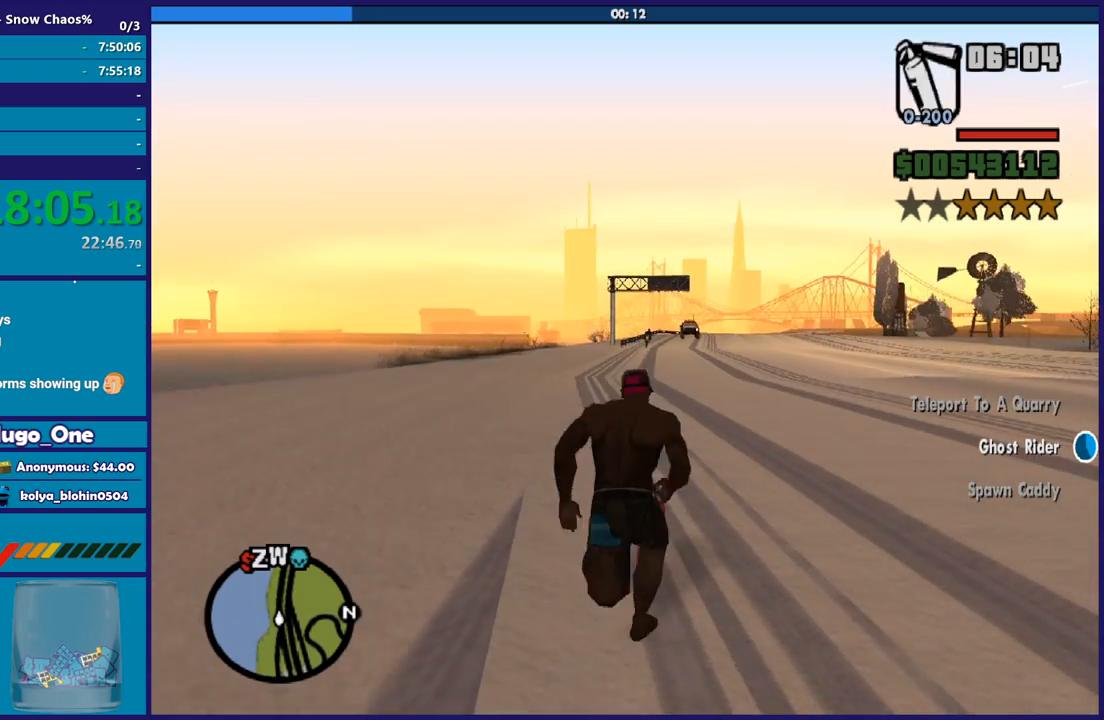
{"buttons": ["L1"], "left_stick": "up", "right_stick": "down", "button_events": [[101, "L1", "down"], [134, "A", "up"], [201, "L1", "up"], [301, "L1", "down"], [434, "L1", "up"], [501, "L1", "down"]]}
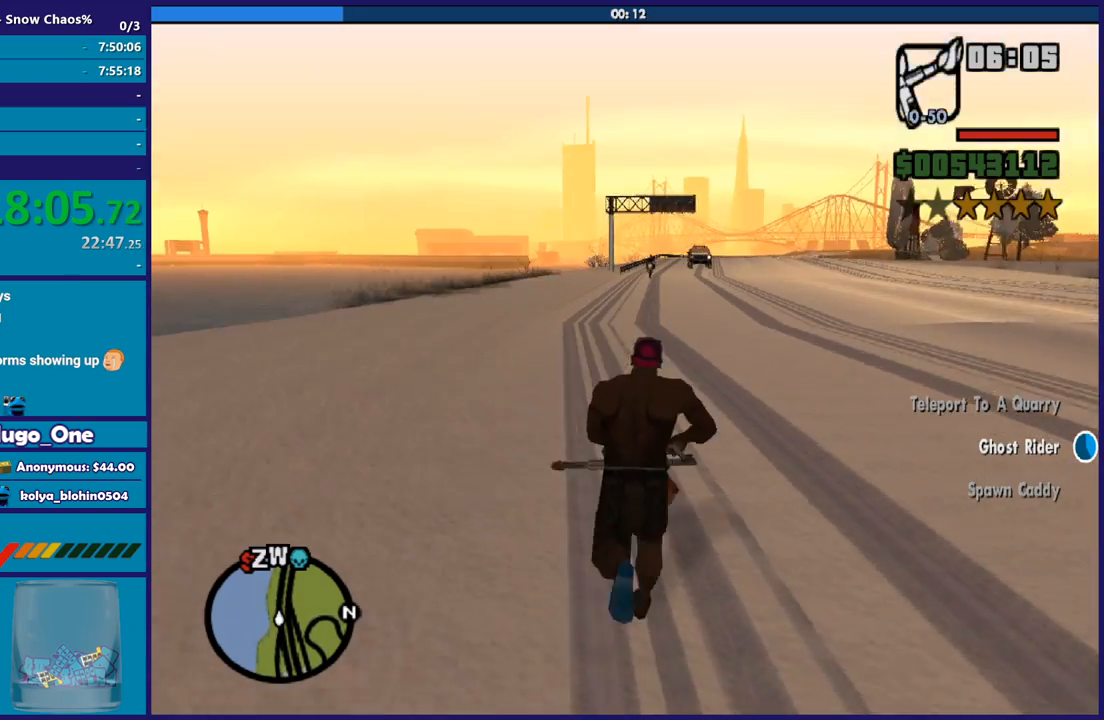
{"buttons": [], "left_stick": "up-right", "right_stick": "center", "button_events": [[133, "L1", "up"], [267, "L1", "down"], [367, "L1", "up"]]}
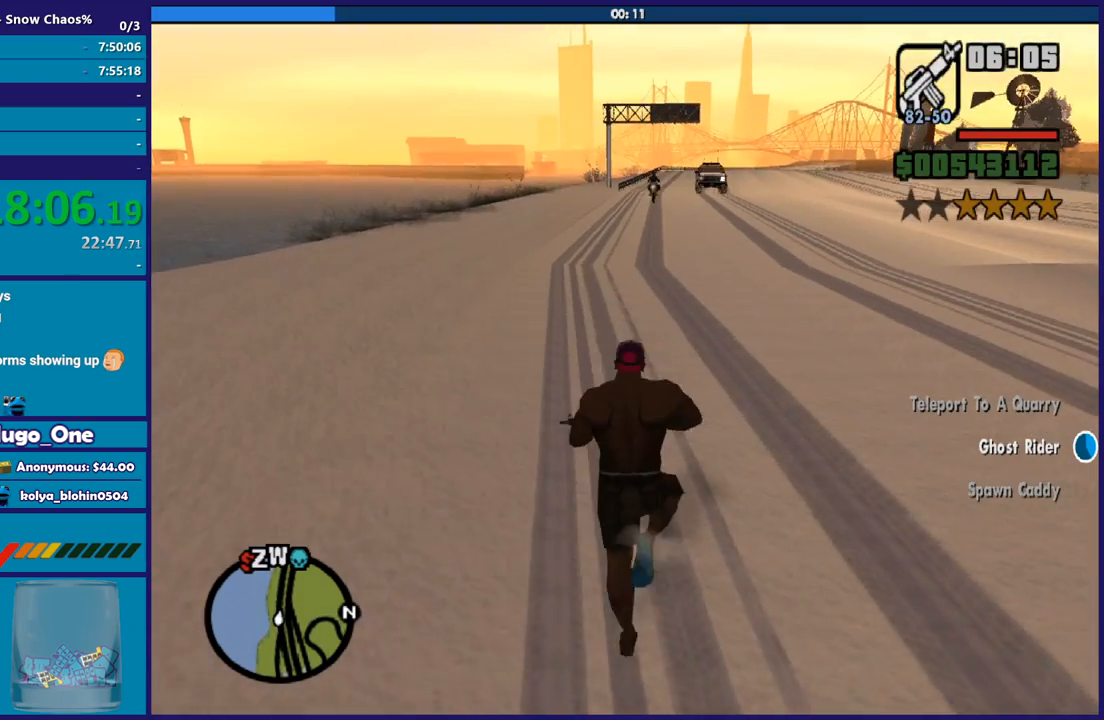
{"buttons": [], "left_stick": "up", "right_stick": "center", "button_events": [[267, "L1", "down"], [368, "L1", "up"]]}
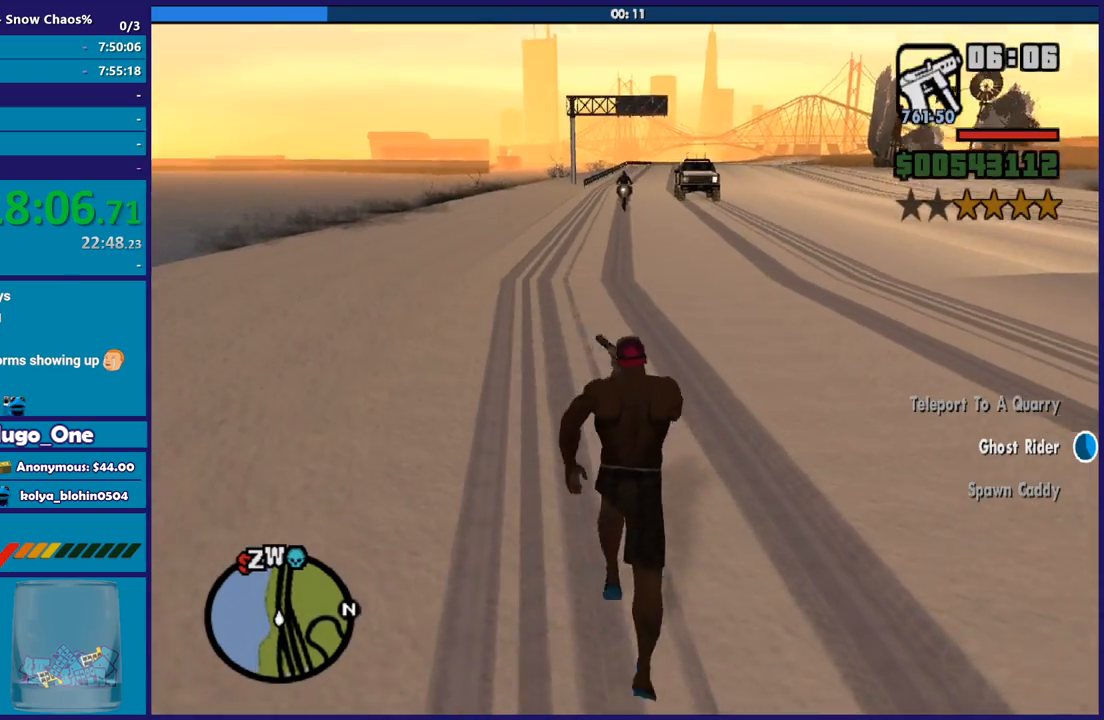
{"buttons": [], "left_stick": "up", "right_stick": "center", "button_events": [[334, "R1", "down"], [400, "R1", "up"]]}
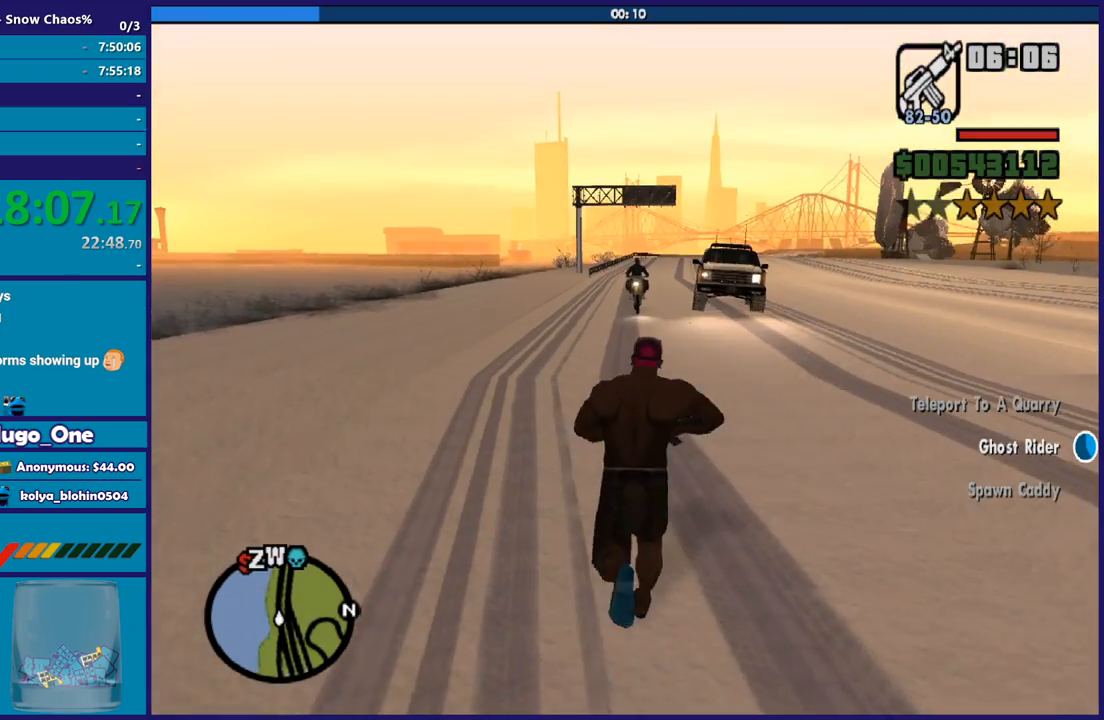
{"buttons": ["L2", "R2"], "left_stick": "up-left", "right_stick": "center", "button_events": [[67, "L2", "down"], [101, "R2", "down"]]}
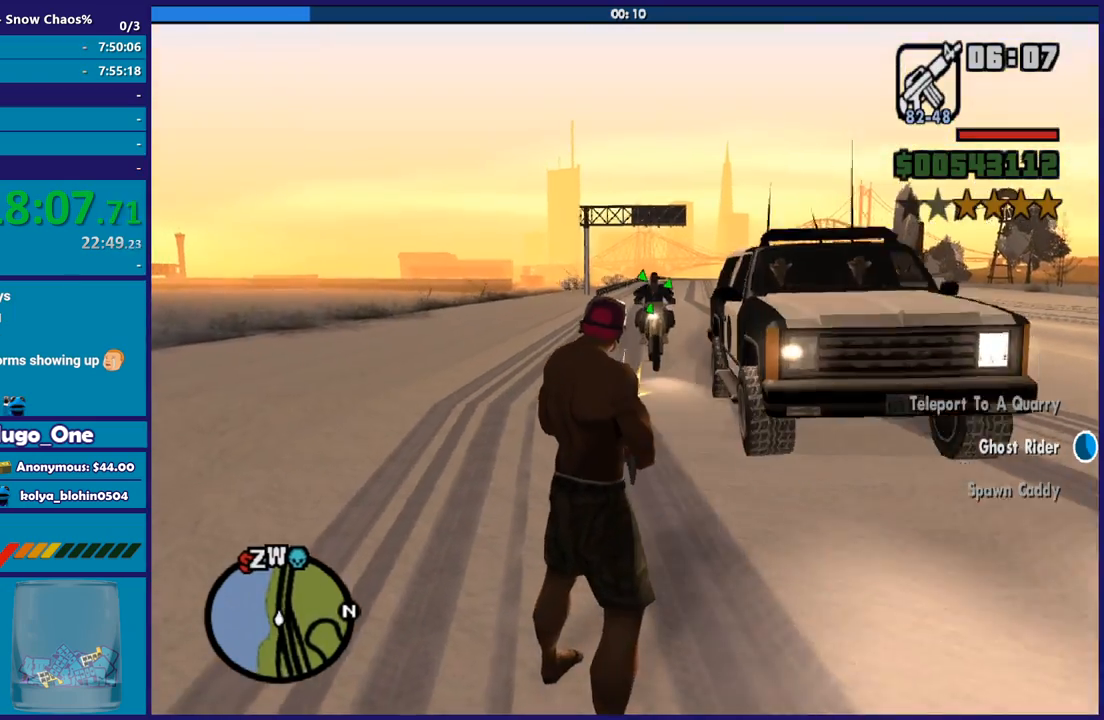
{"buttons": [], "left_stick": "up-right", "right_stick": "center", "button_events": [[467, "R2", "up"], [500, "L2", "up"]]}
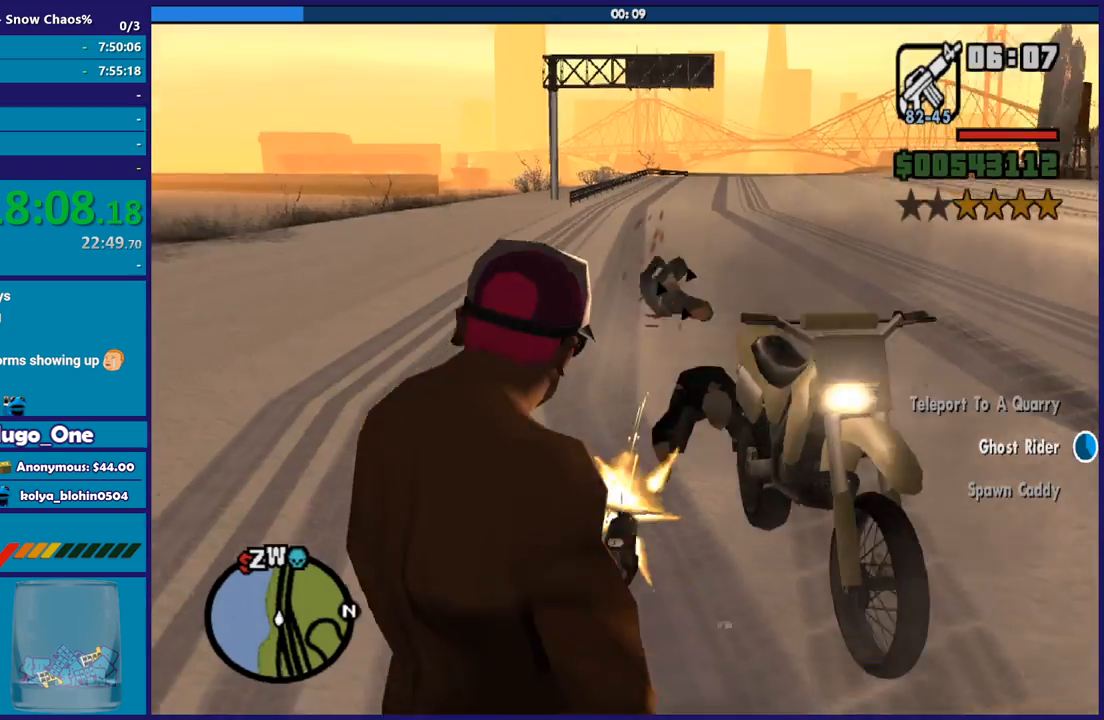
{"buttons": [], "left_stick": "center", "right_stick": "center", "button_events": [[167, "Y", "down"], [468, "Y", "up"]]}
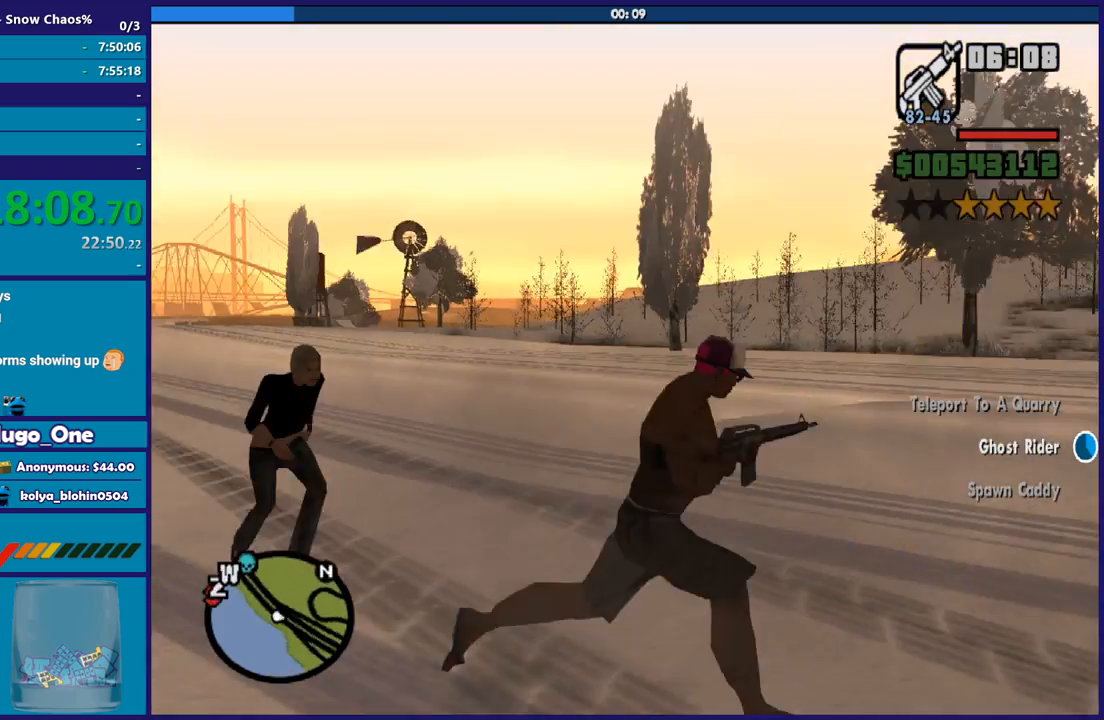
{"buttons": [], "left_stick": "up-right", "right_stick": "center", "button_events": []}
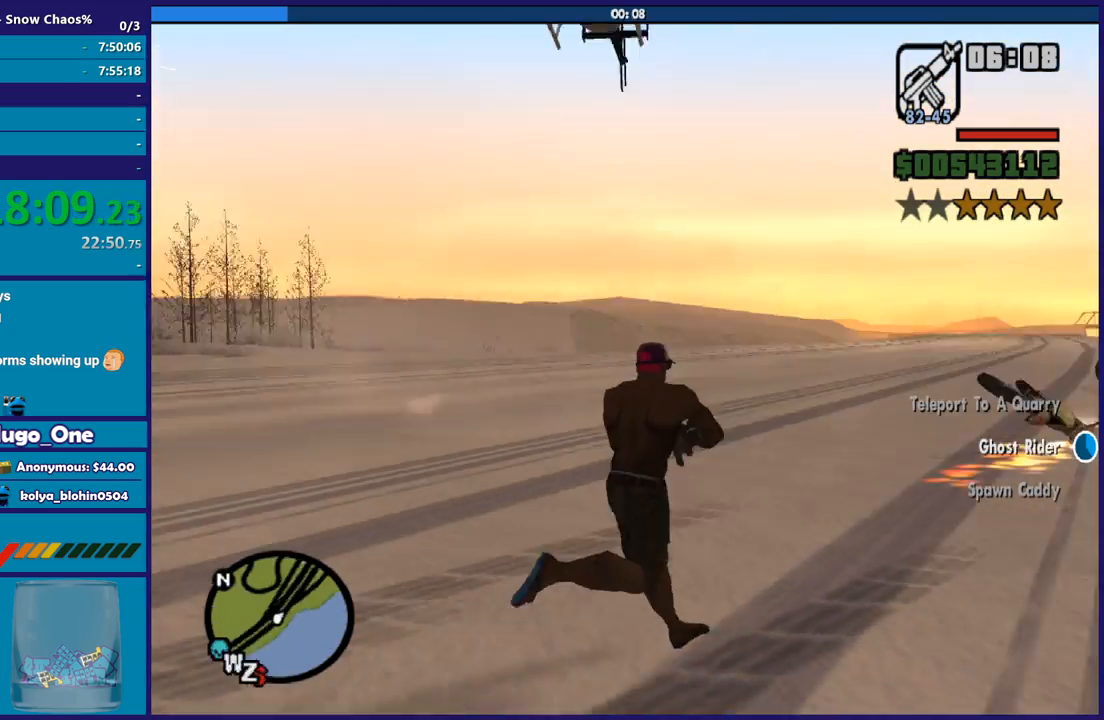
{"buttons": ["A"], "left_stick": "up", "right_stick": "center", "button_events": [[34, "A", "down"], [167, "A", "up"], [234, "A", "down"], [334, "A", "up"], [434, "A", "down"]]}
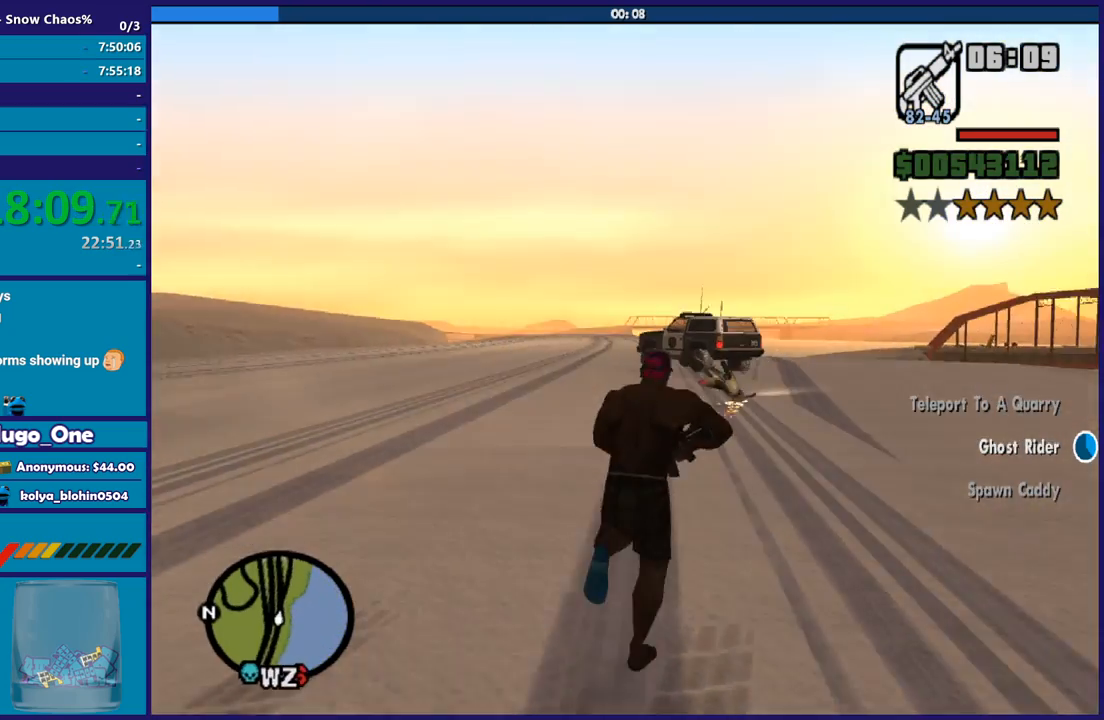
{"buttons": [], "left_stick": "up", "right_stick": "center", "button_events": [[33, "A", "up"], [133, "A", "down"], [234, "A", "up"], [300, "A", "down"], [434, "A", "up"]]}
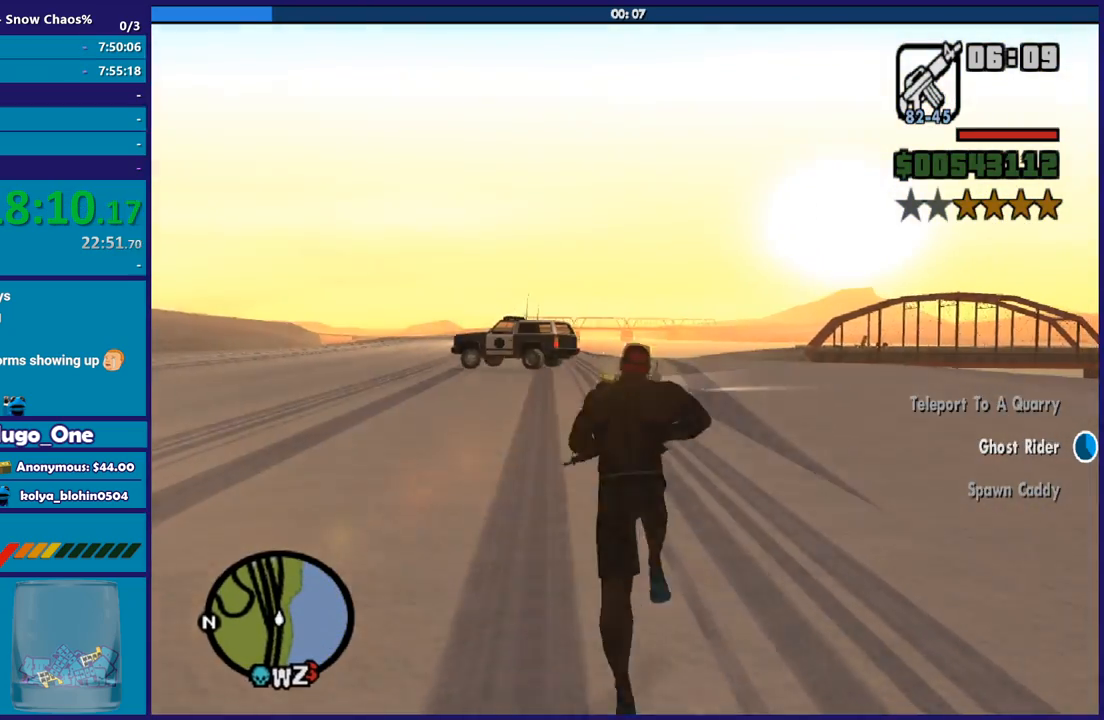
{"buttons": ["A", "L1"], "left_stick": "up", "right_stick": "center", "button_events": [[34, "A", "down"], [134, "A", "up"], [234, "A", "down"], [334, "A", "up"], [401, "L1", "down"], [434, "A", "down"]]}
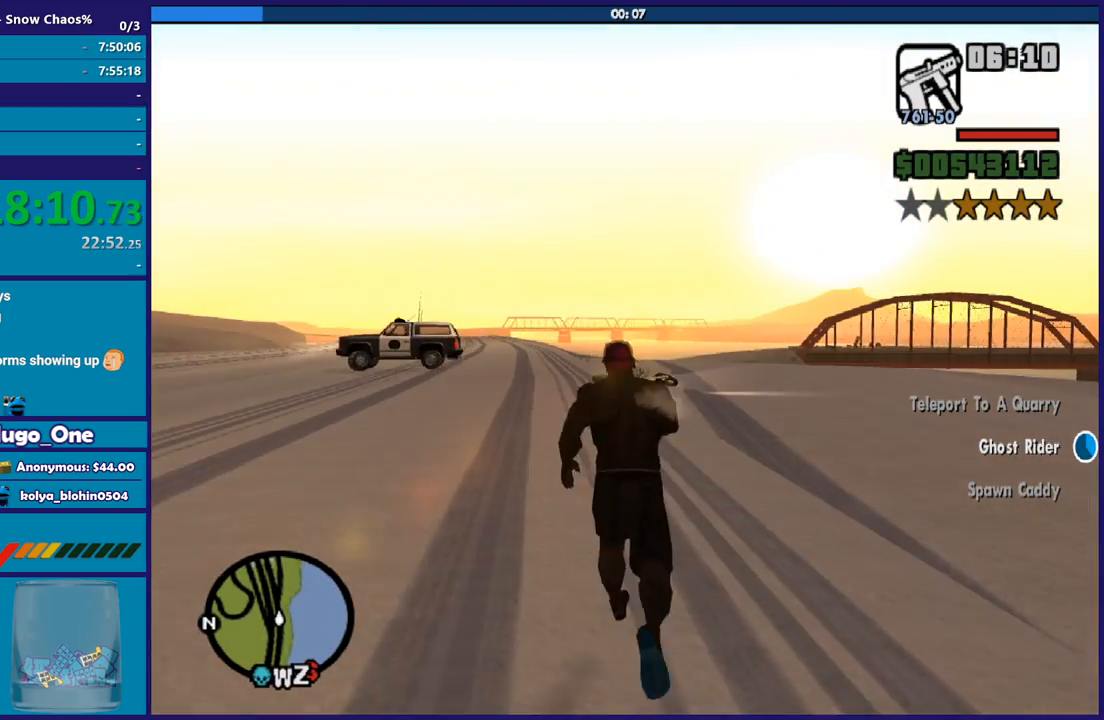
{"buttons": [], "left_stick": "up", "right_stick": "center", "button_events": [[33, "A", "up"], [33, "L1", "up"], [133, "A", "down"], [234, "A", "up"], [334, "A", "down"], [434, "A", "up"]]}
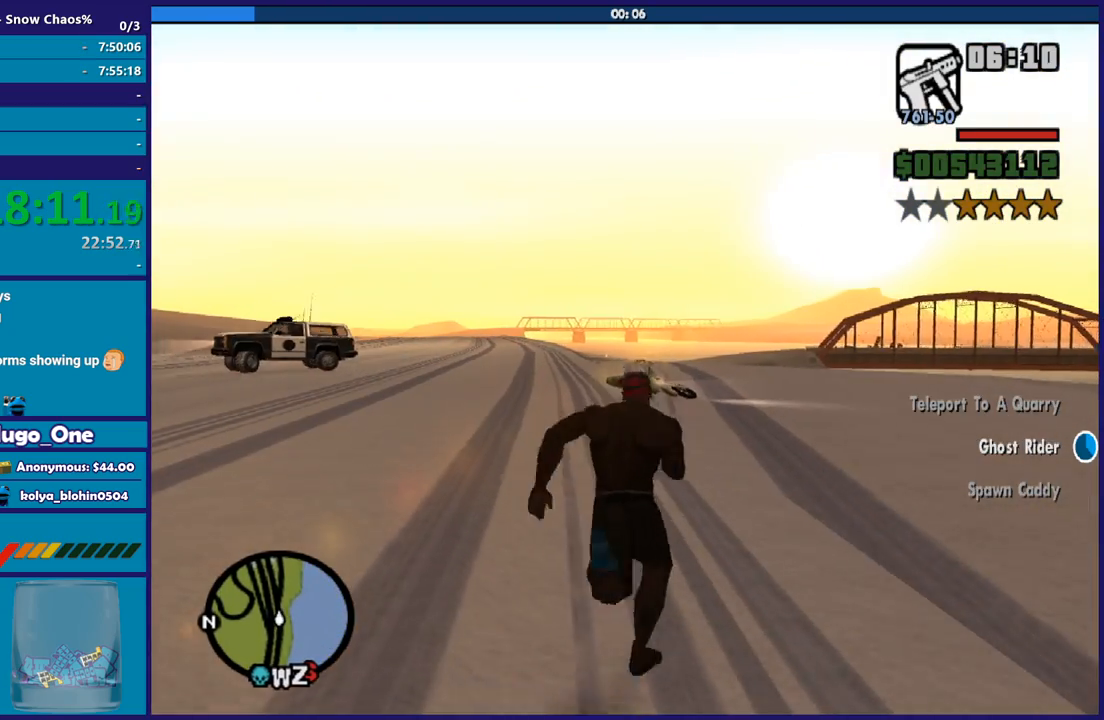
{"buttons": [], "left_stick": "up", "right_stick": "center", "button_events": [[34, "A", "down"], [134, "A", "up"], [234, "A", "down"], [301, "A", "up"], [434, "A", "down"], [501, "A", "up"]]}
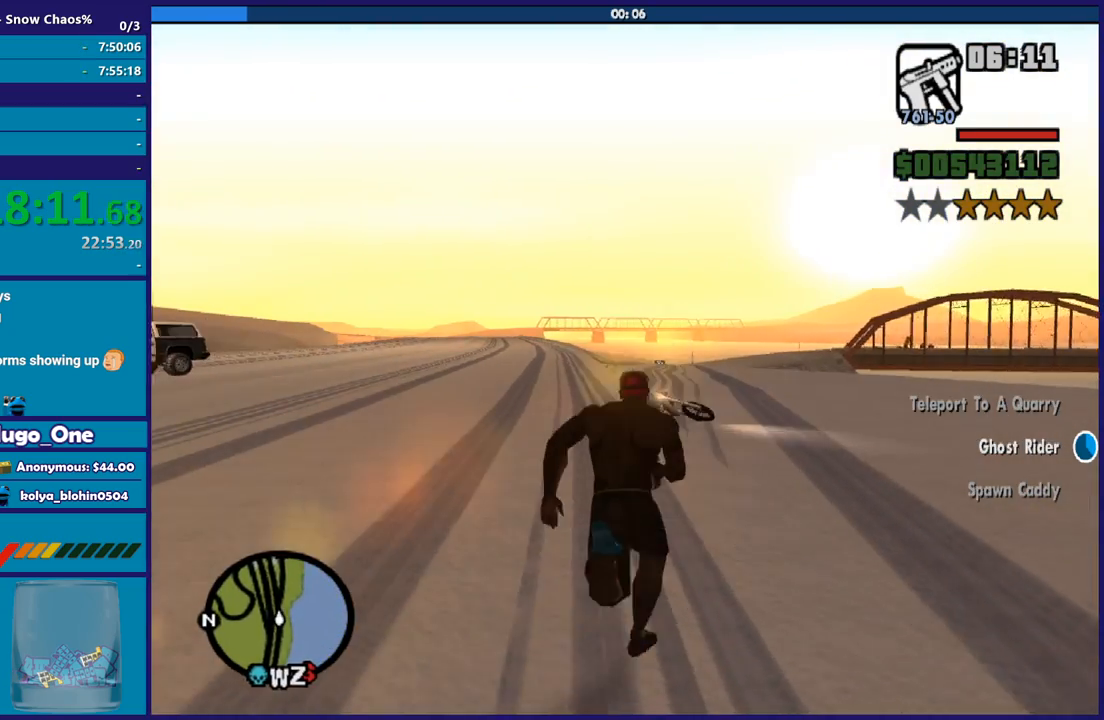
{"buttons": ["A"], "left_stick": "up", "right_stick": "center", "button_events": [[100, "A", "down"], [200, "A", "up"], [300, "A", "down"], [400, "A", "up"], [500, "A", "down"]]}
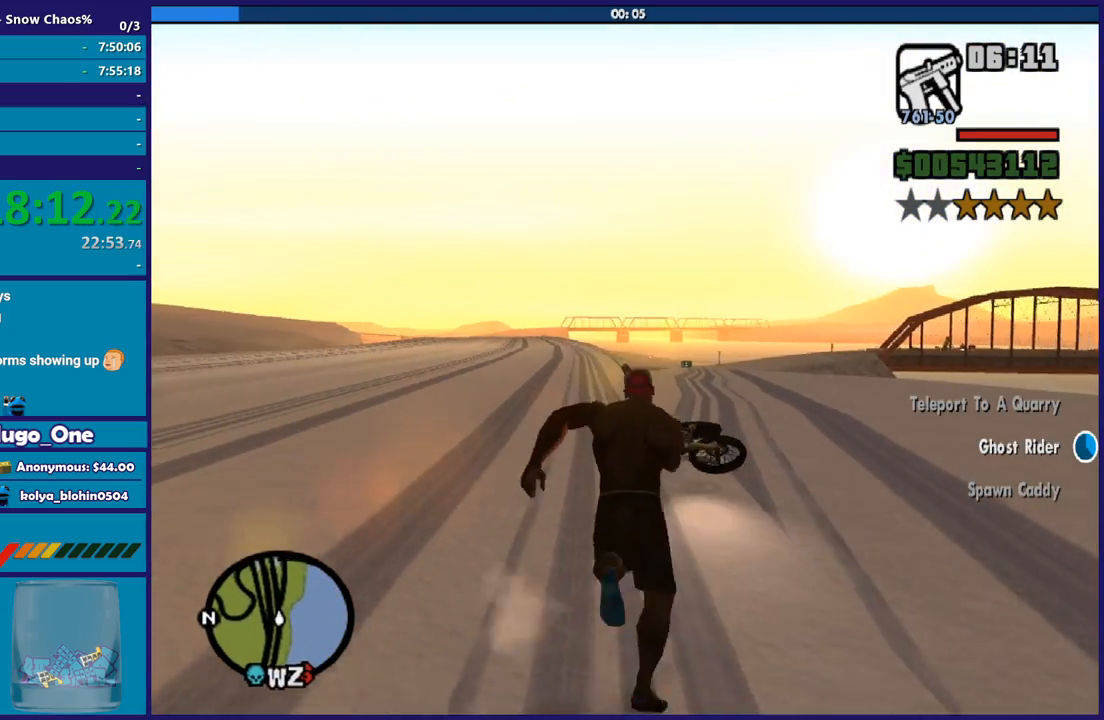
{"buttons": ["Y"], "left_stick": "up-left", "right_stick": "center", "button_events": [[101, "A", "up"], [267, "Y", "down"], [368, "Y", "up"], [434, "Y", "down"]]}
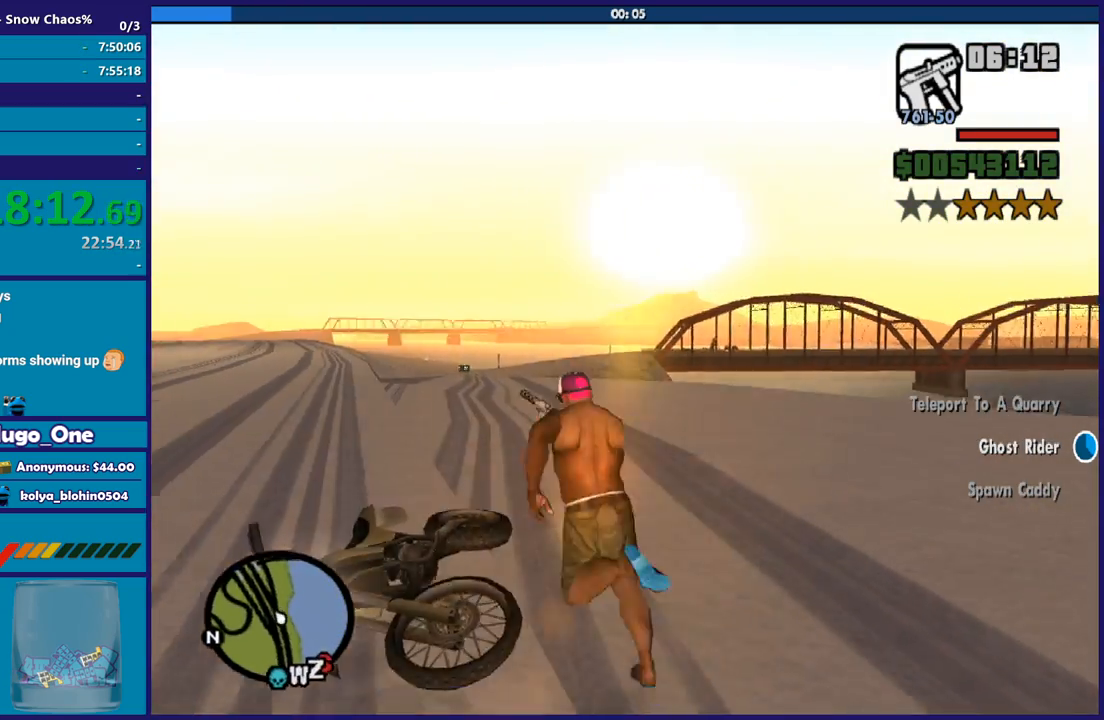
{"buttons": [], "left_stick": "center", "right_stick": "center", "button_events": [[67, "Y", "up"], [133, "Y", "down"], [267, "Y", "up"], [334, "Y", "down"], [467, "Y", "up"]]}
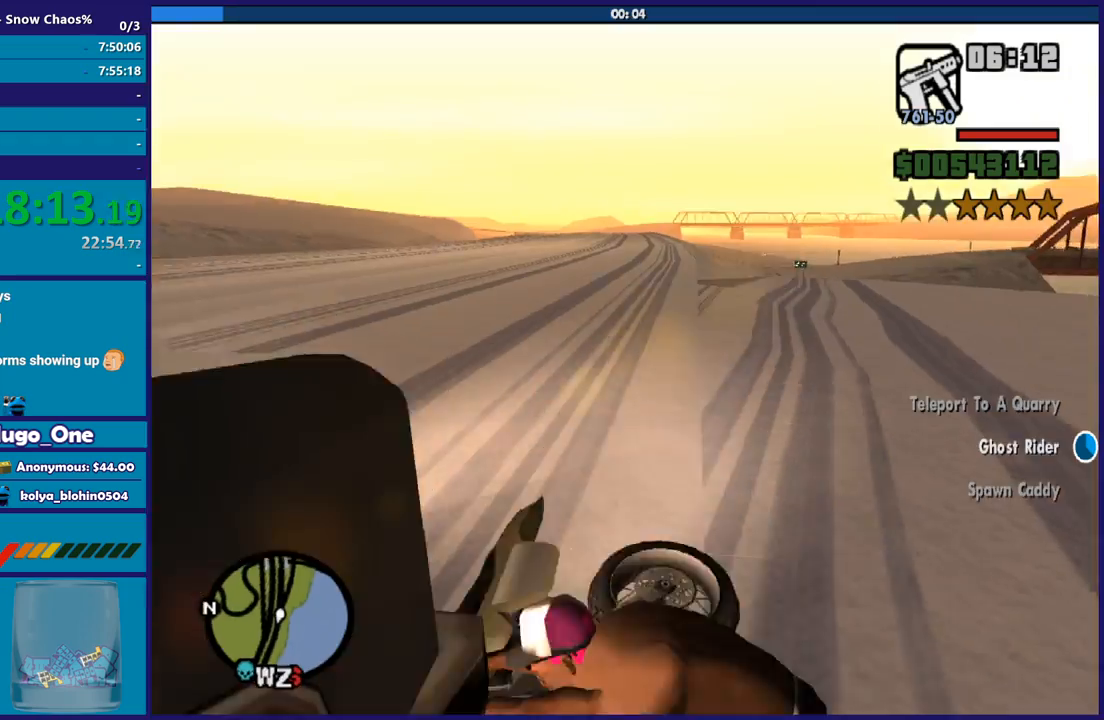
{"buttons": ["Y"], "left_stick": "center", "right_stick": "center", "button_events": [[67, "Y", "down"], [167, "Y", "up"], [234, "Y", "down"], [367, "Y", "up"], [468, "Y", "down"]]}
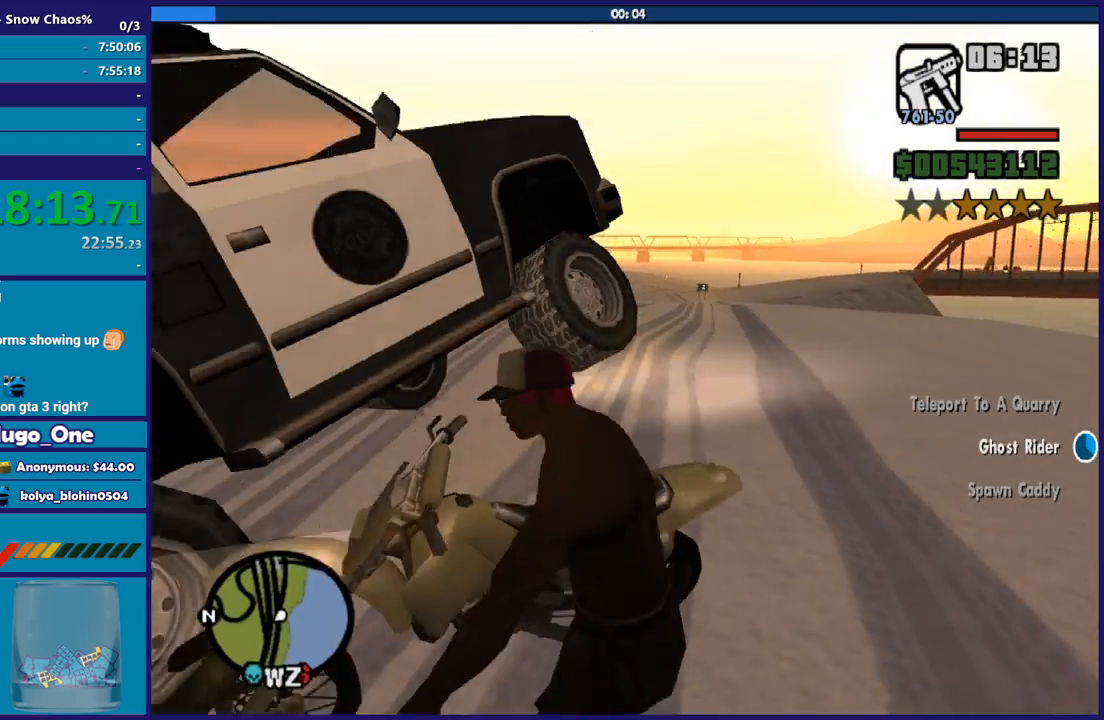
{"buttons": [], "left_stick": "center", "right_stick": "center", "button_events": [[67, "Y", "up"], [167, "Y", "down"], [267, "Y", "up"], [367, "Y", "down"], [434, "Y", "up"]]}
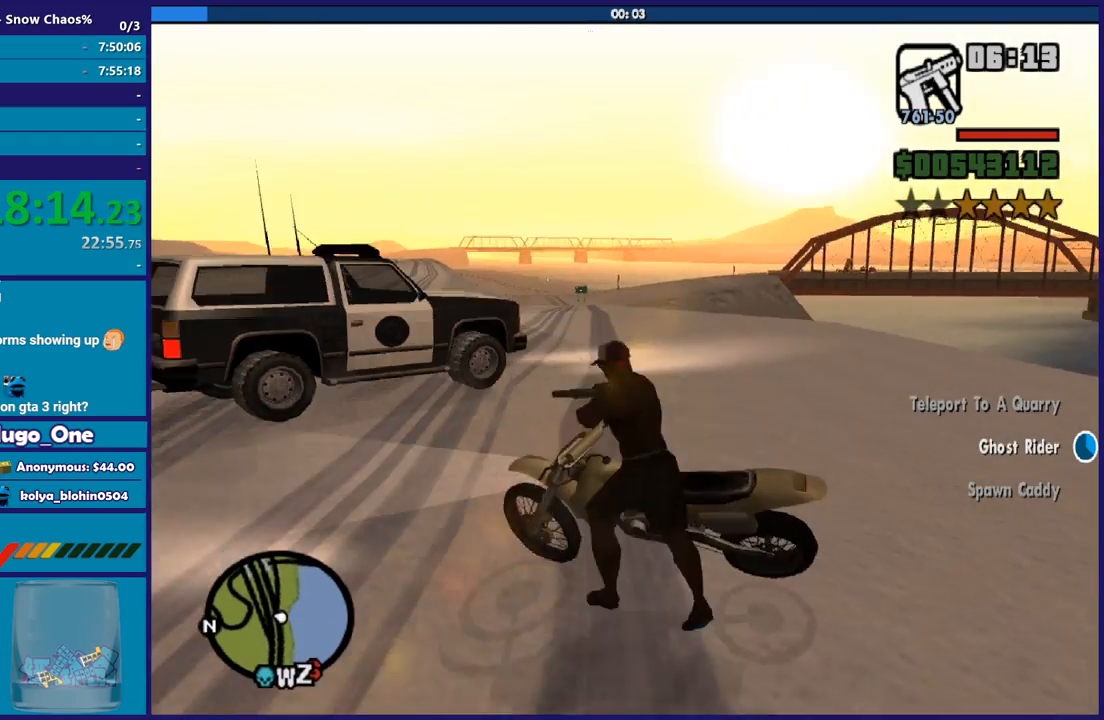
{"buttons": [], "left_stick": "left", "right_stick": "center", "button_events": [[34, "Y", "down"], [134, "Y", "up"], [234, "Y", "down"], [334, "Y", "up"]]}
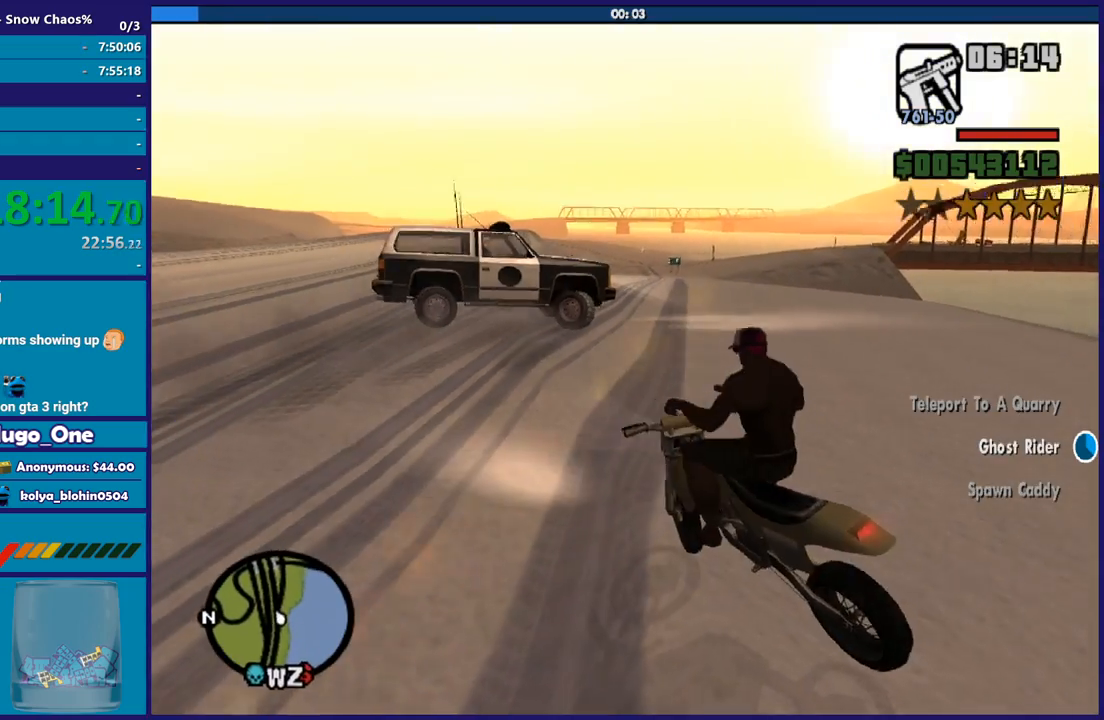
{"buttons": ["R2", "L3"], "left_stick": "left", "right_stick": "left", "button_events": [[33, "R2", "down"]]}
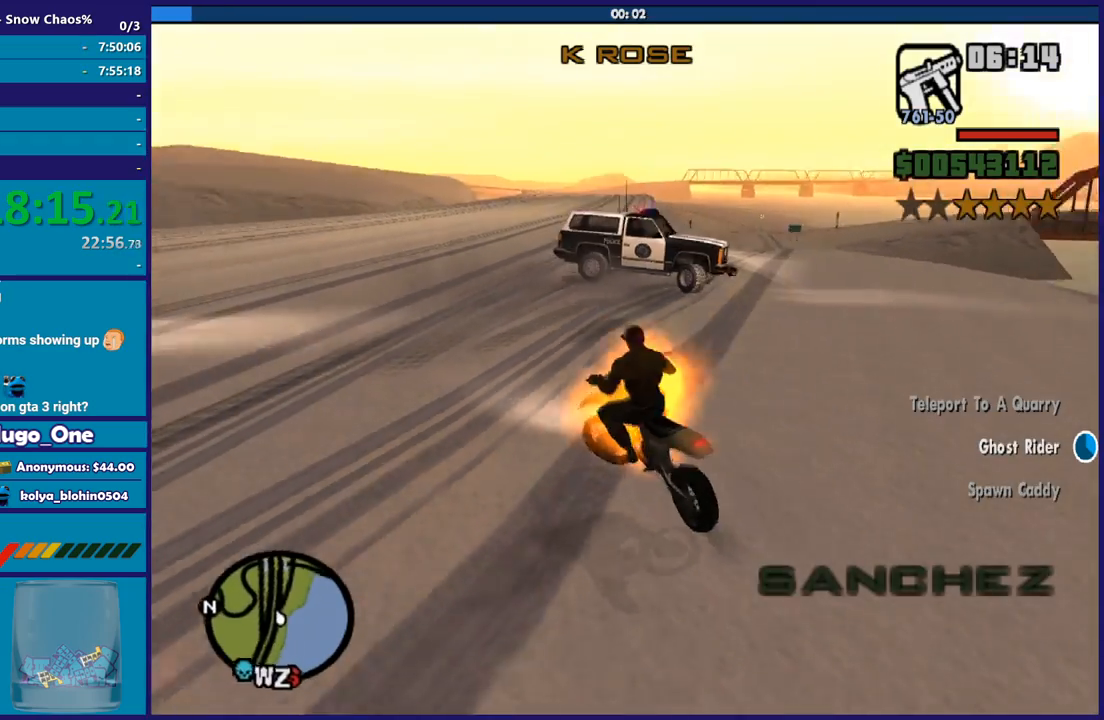
{"buttons": ["R2", "L3"], "left_stick": "left", "right_stick": "left", "button_events": []}
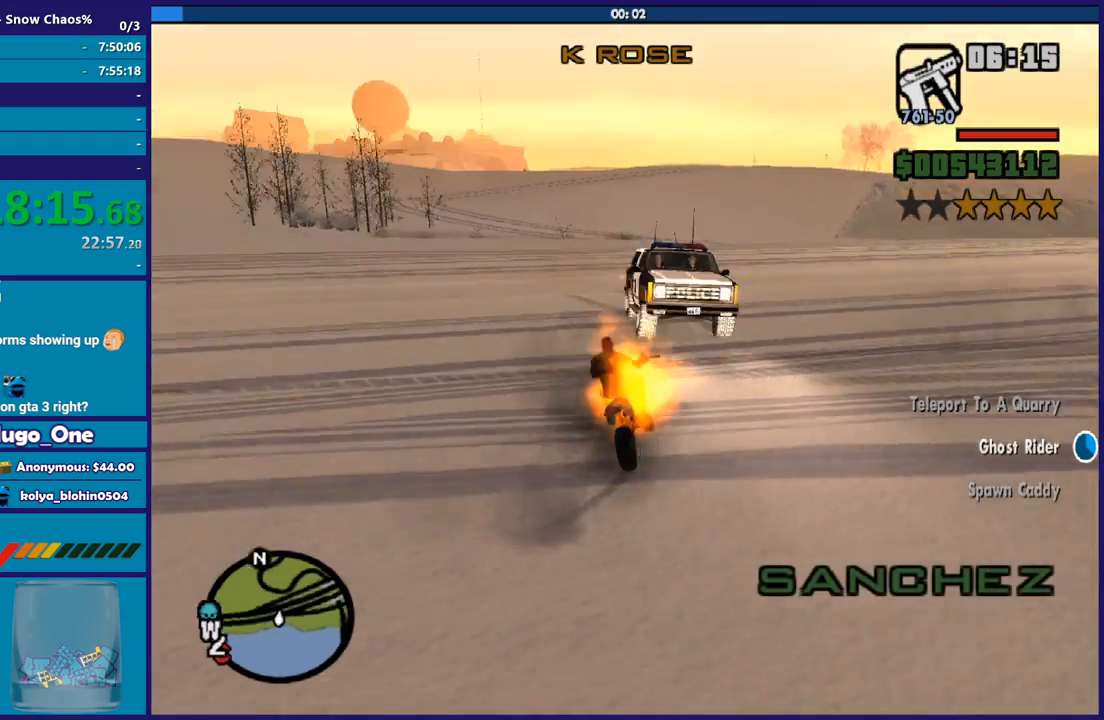
{"buttons": ["L3"], "left_stick": "left", "right_stick": "down-left", "button_events": [[400, "R2", "up"]]}
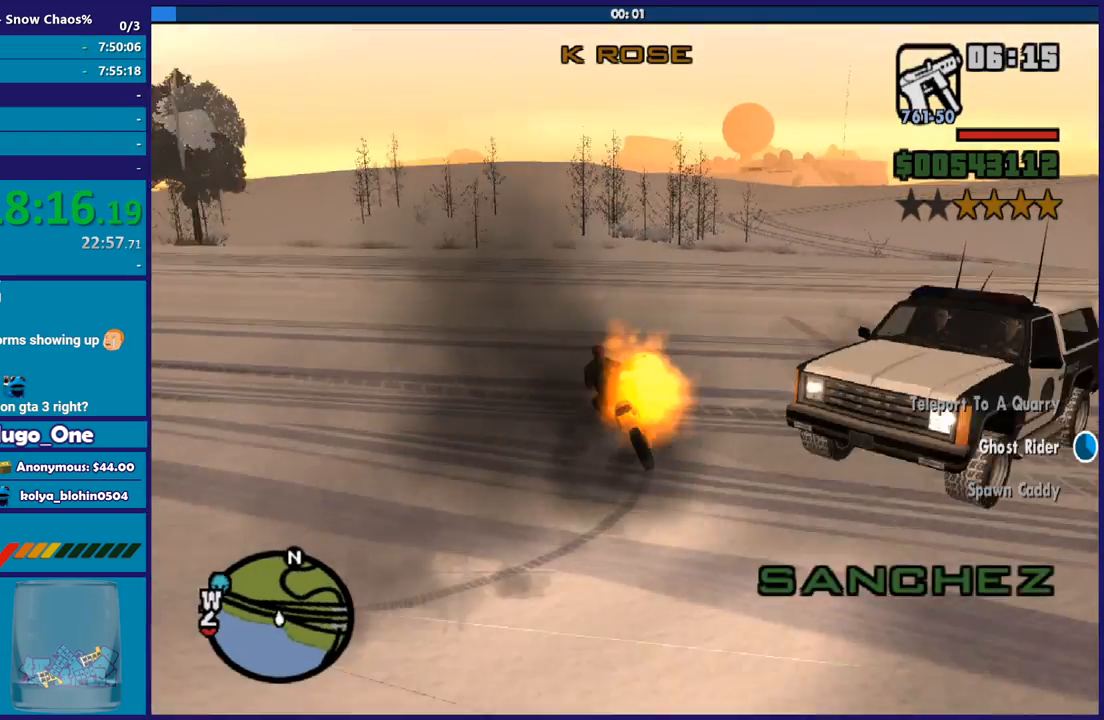
{"buttons": ["R2"], "left_stick": "left", "right_stick": "up-left", "button_events": [[34, "R2", "down"]]}
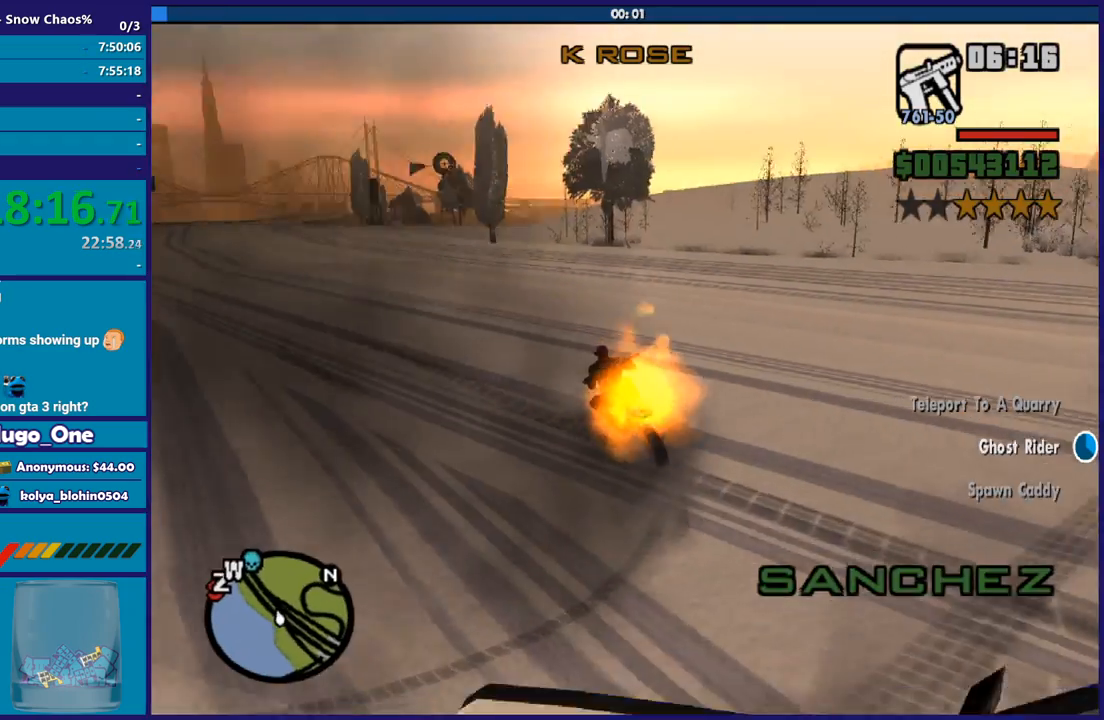
{"buttons": ["R2"], "left_stick": "right", "right_stick": "left", "button_events": [[133, "R2", "up"], [200, "R2", "down"]]}